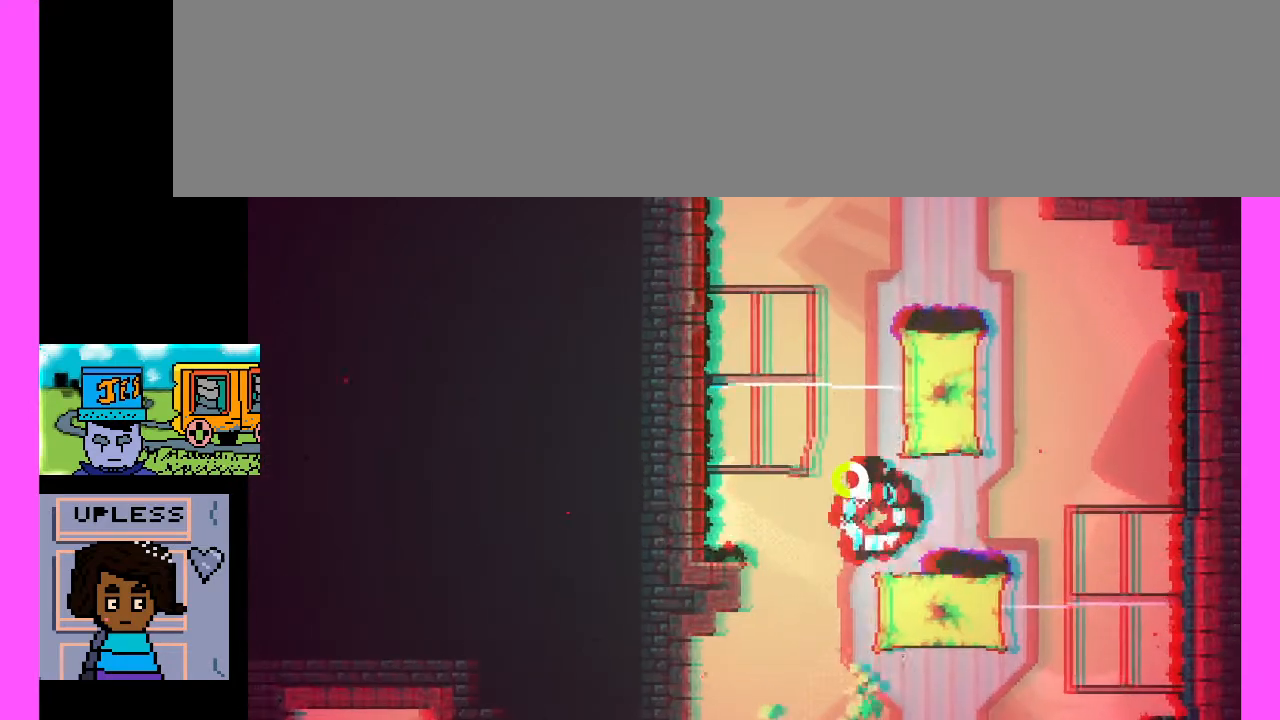
Gameplay with keyboard; each line is a JSON object with the keys held at the frame after it. "events" lists presses ("down") and releases ("up") of ".", "/", "0", "1", "2", "3", "4", "5", "6", "7", "8", "9", "a", "alt_l", "alt_r", "b", "backslash", "backspace", "c", "caps_lock", "comma", "ctrl_l", "ctrl_r", "d", "e", "equals", "escape", "f", "f1", "f10", "f11", "f12", "f2", "f3", "f4", "f5", "f6", "f7", "f8", "f9", "g", "h", "i", "j", "k", "l", "lbracket", "m", "minus", "n", "o", "p", "q", "quote", "r", "rbracket", "return", "s", "semicolon", "shift_l", "shift_r", "space", "super", "t", "tab", "tilde", "u", "v", "w", "x", "y" and "z" between this image and that frame as [ms after this image, input, new state], when the widget could be followed in between. No other keys are recorded. Mouse input is not recorded.
{"keys": [], "events": []}
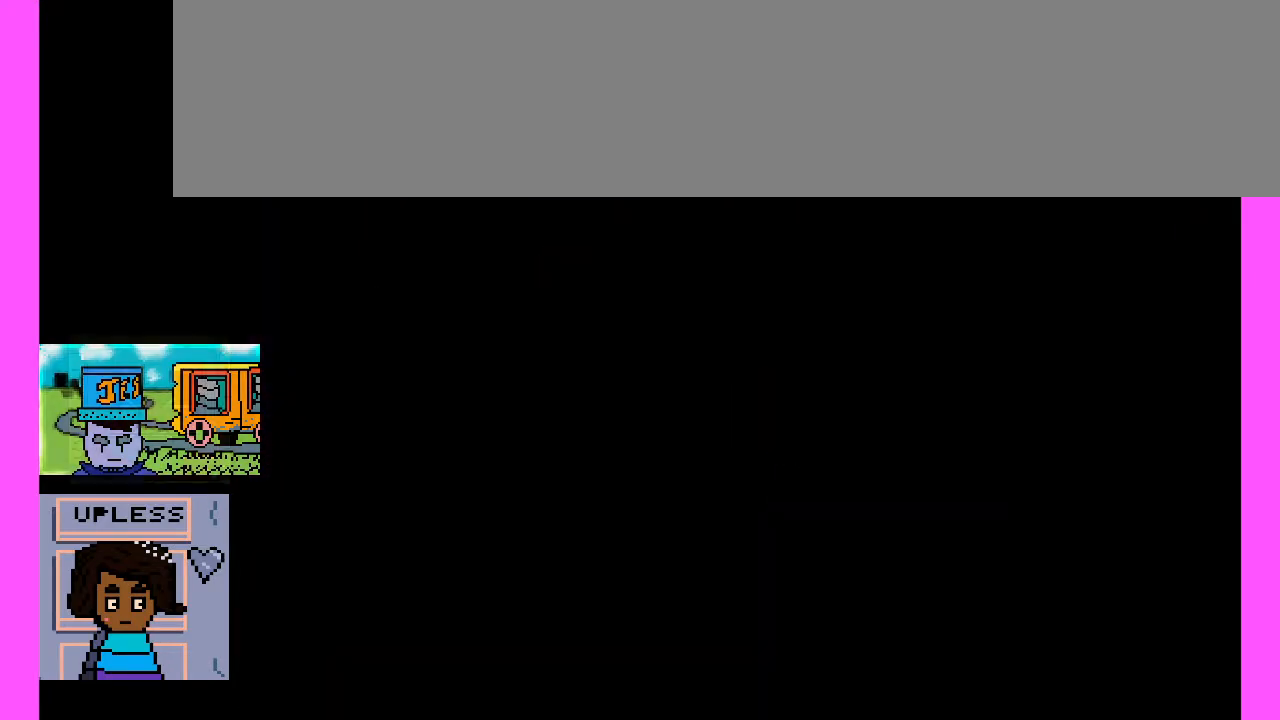
{"keys": [], "events": []}
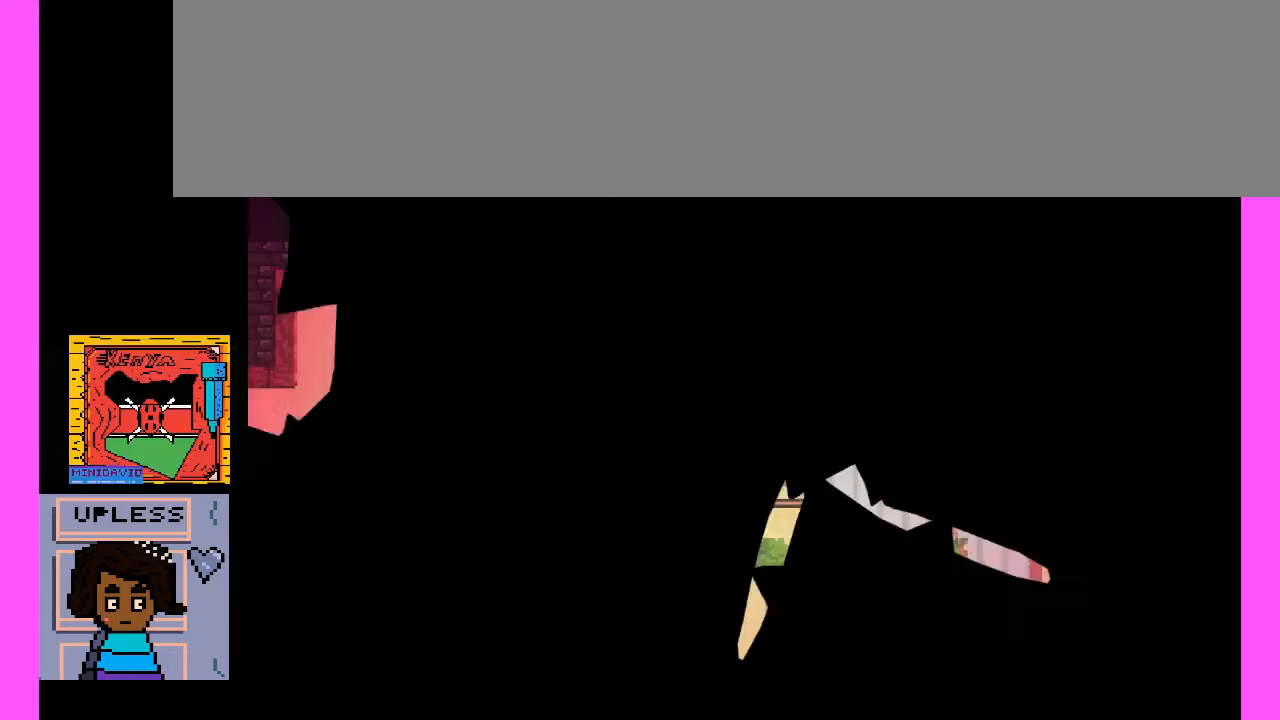
{"keys": [], "events": []}
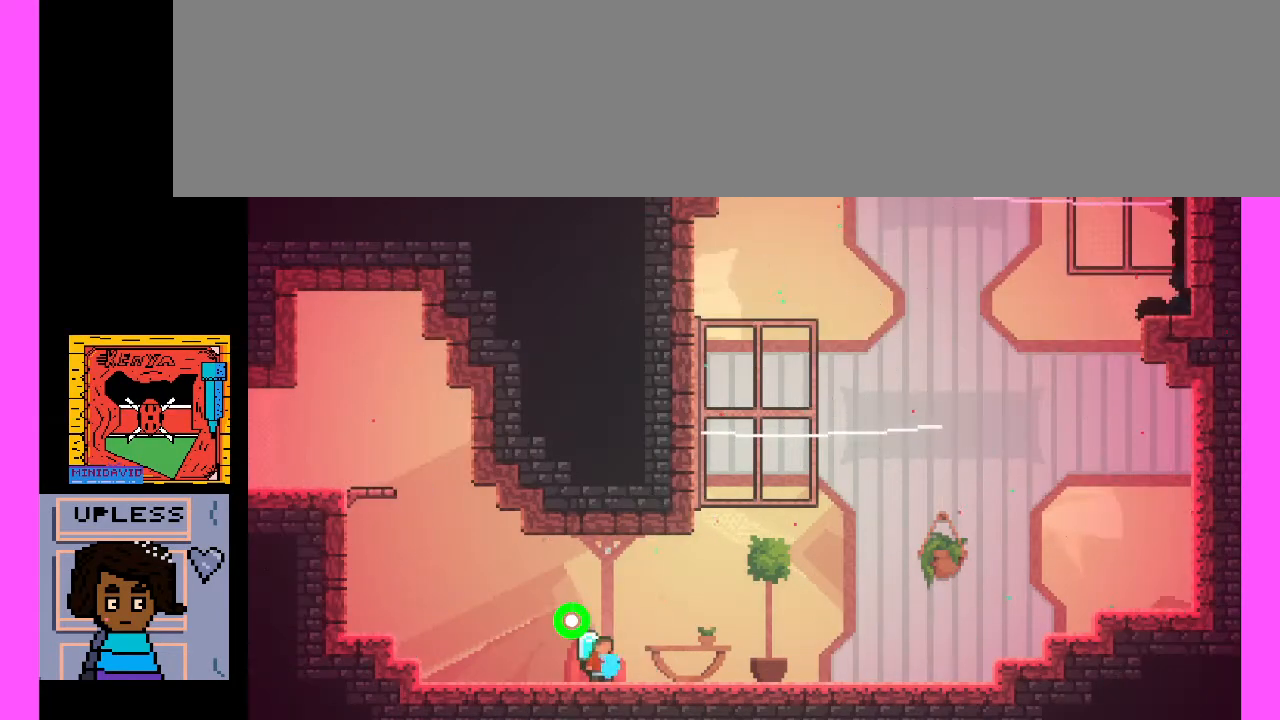
{"keys": [], "events": []}
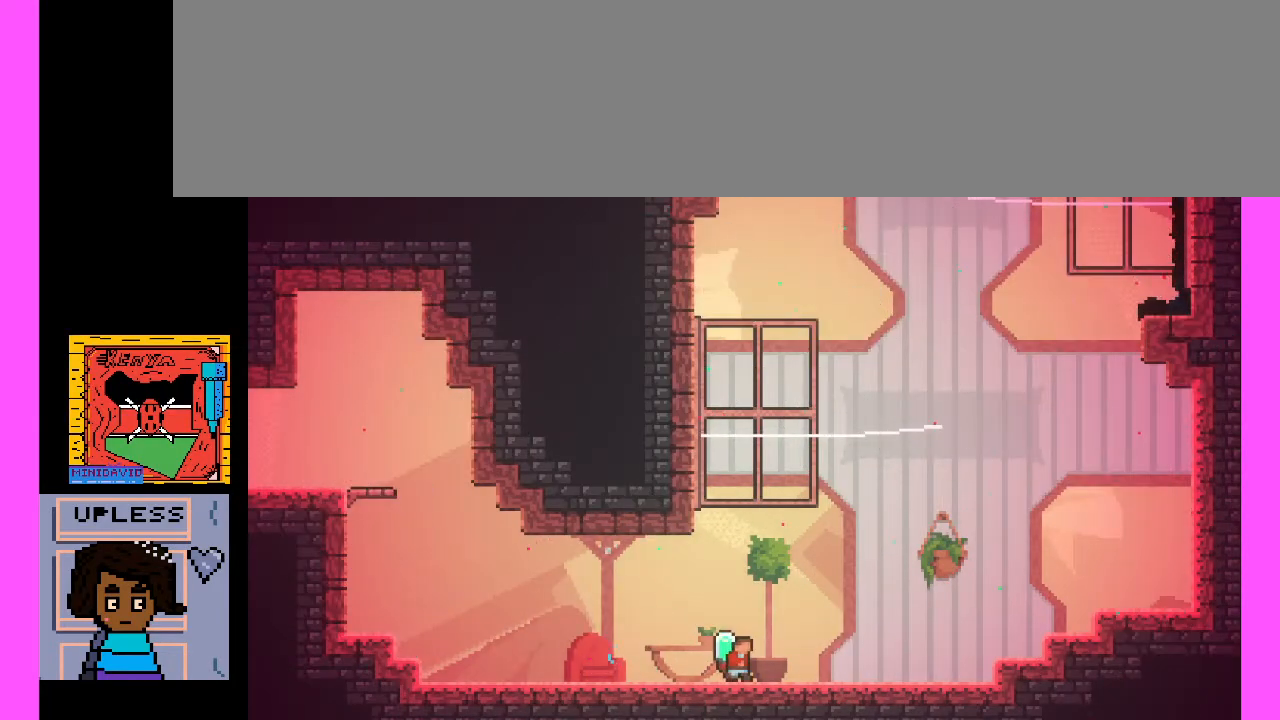
{"keys": [], "events": []}
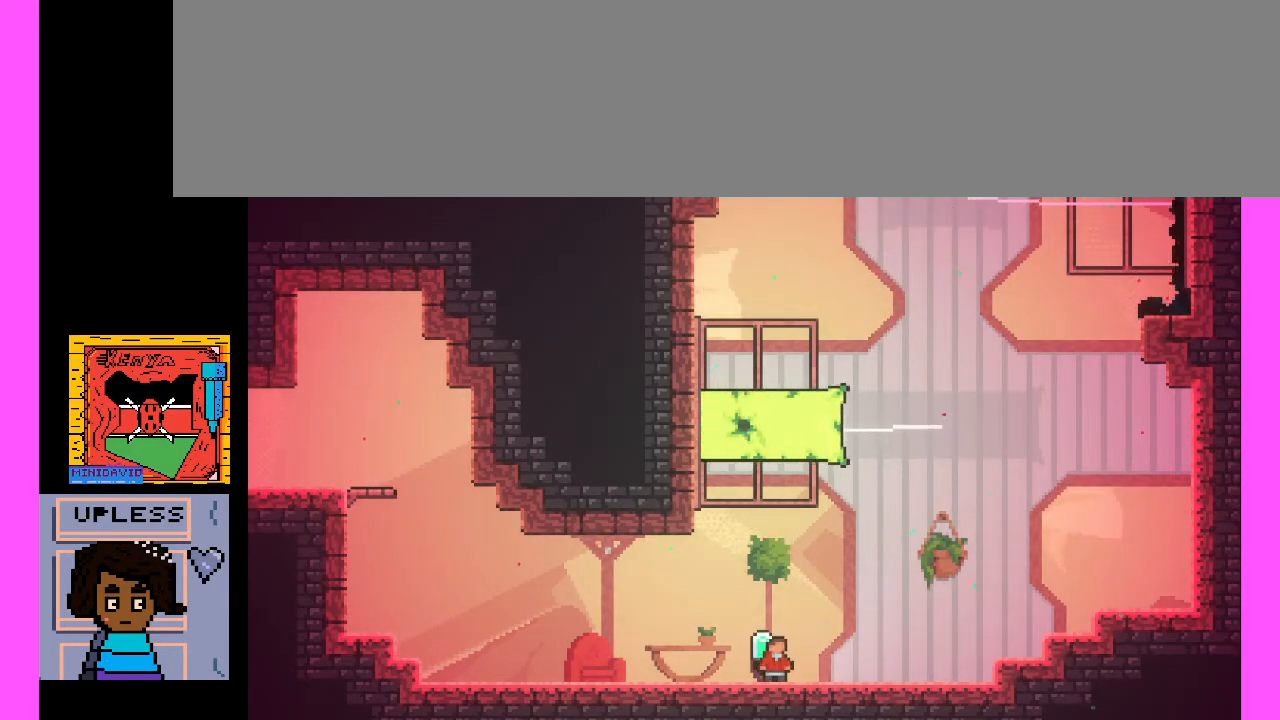
{"keys": ["c"], "events": [[333, "c", "down"]]}
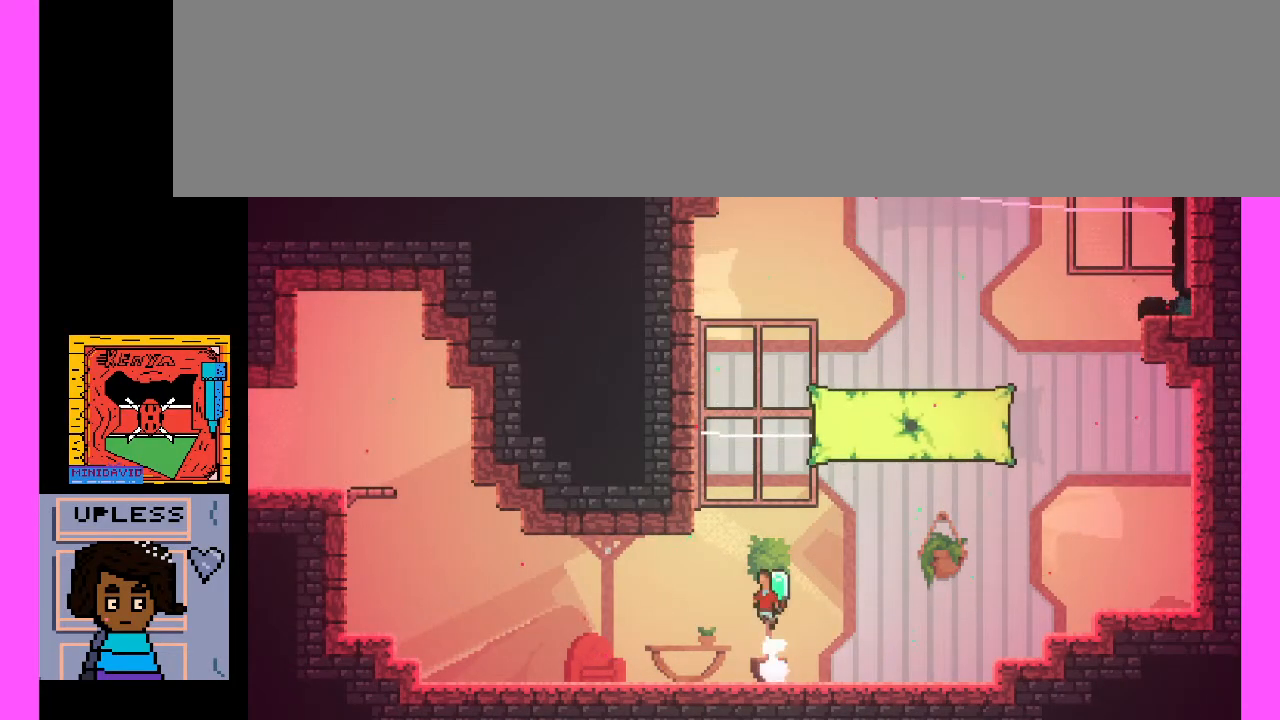
{"keys": ["c"], "events": [[200, "c", "up"], [300, "c", "down"]]}
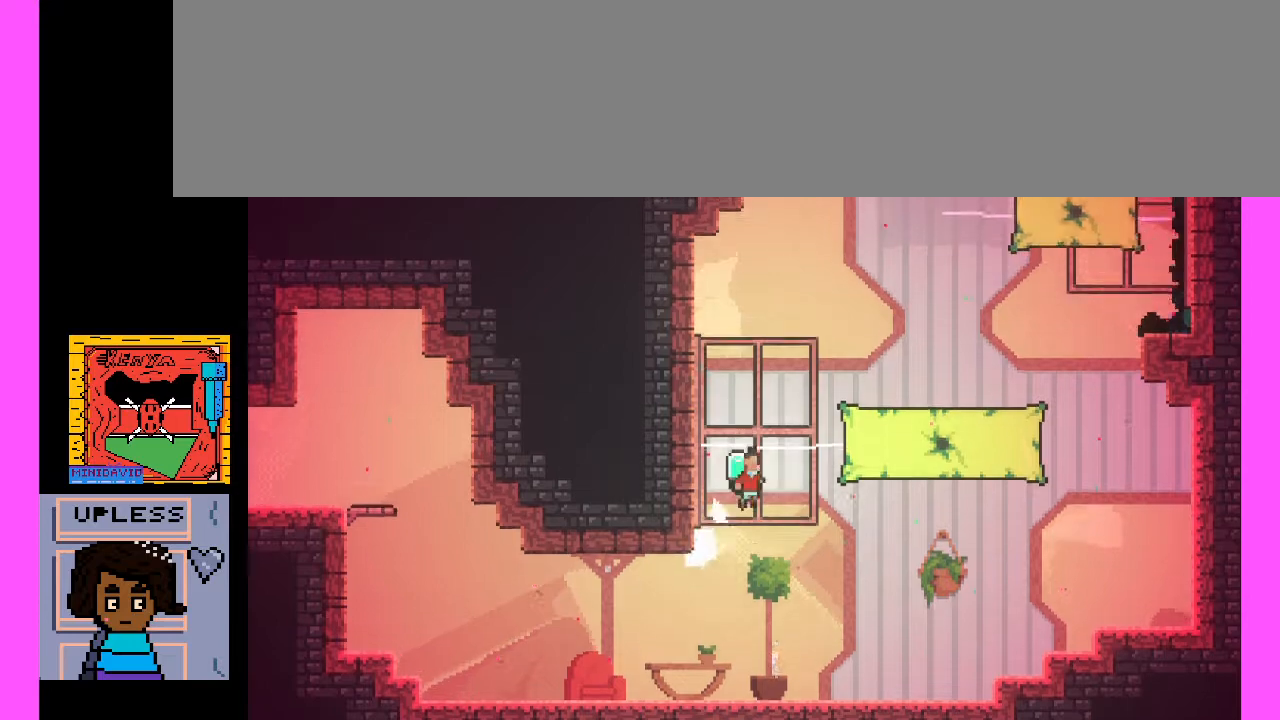
{"keys": ["c"], "events": [[167, "c", "up"], [267, "c", "down"]]}
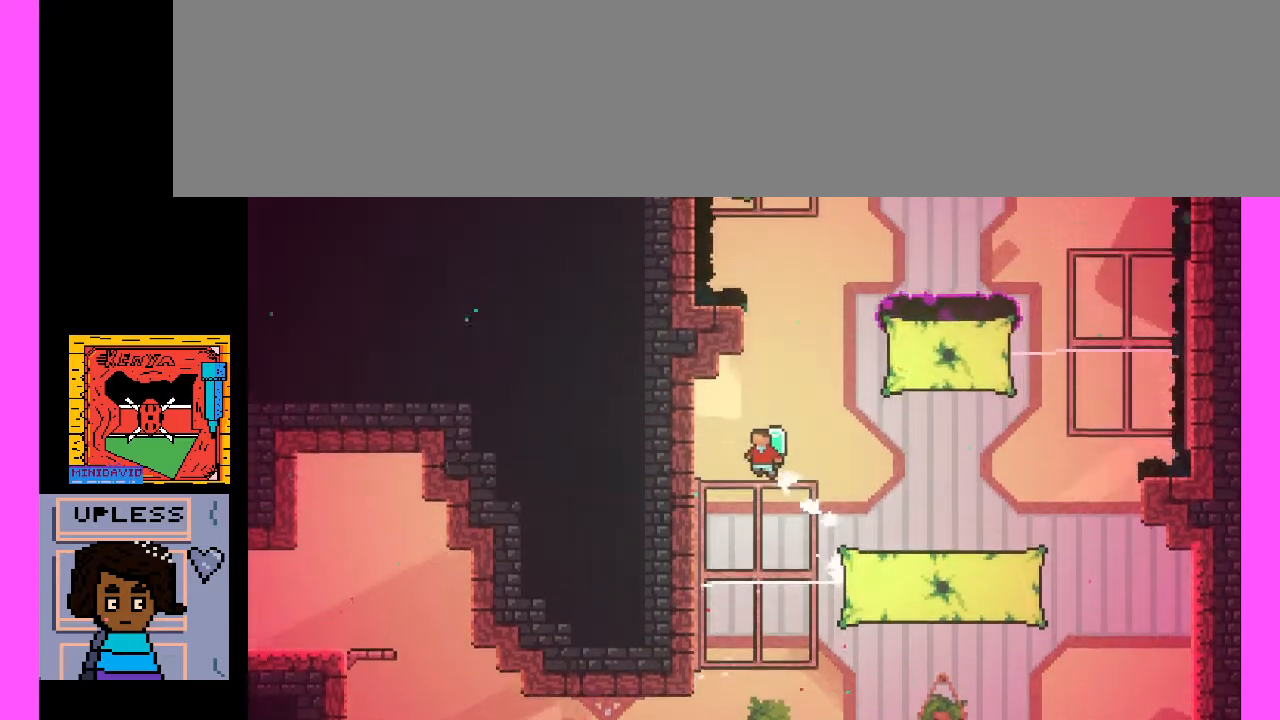
{"keys": ["c"], "events": [[67, "c", "up"], [300, "c", "down"]]}
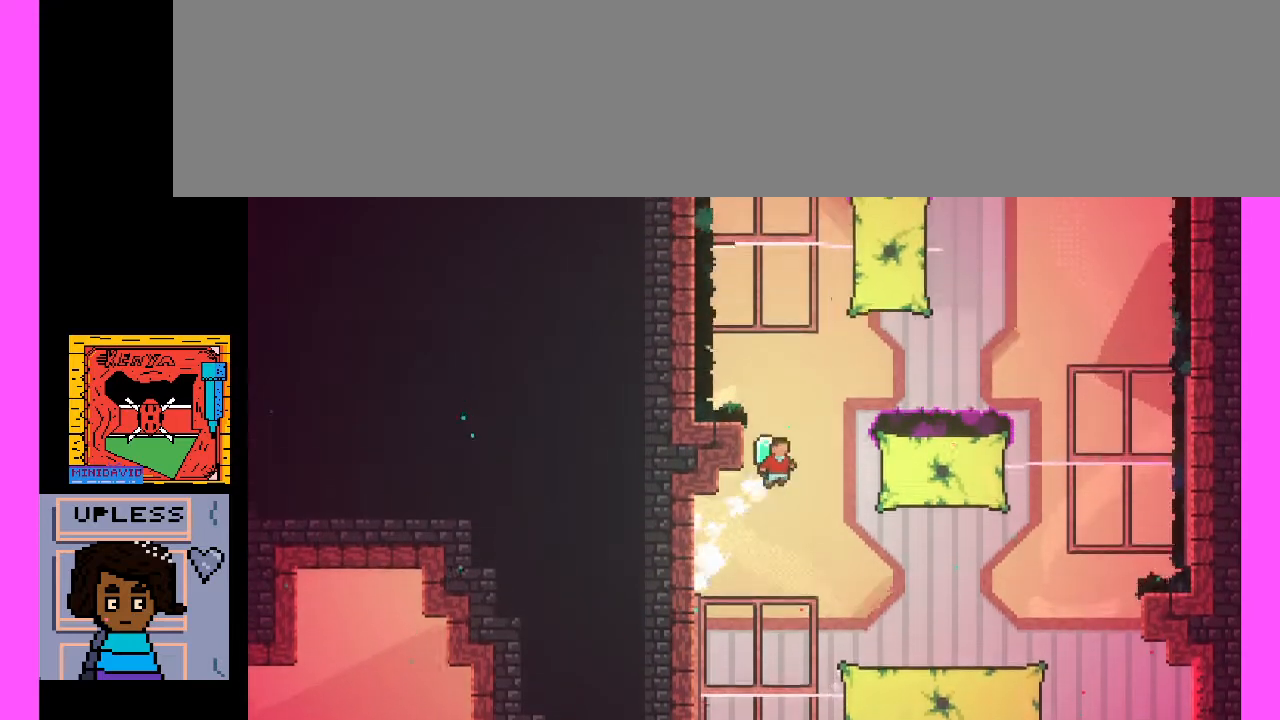
{"keys": ["c"], "events": [[67, "c", "up"], [467, "c", "down"]]}
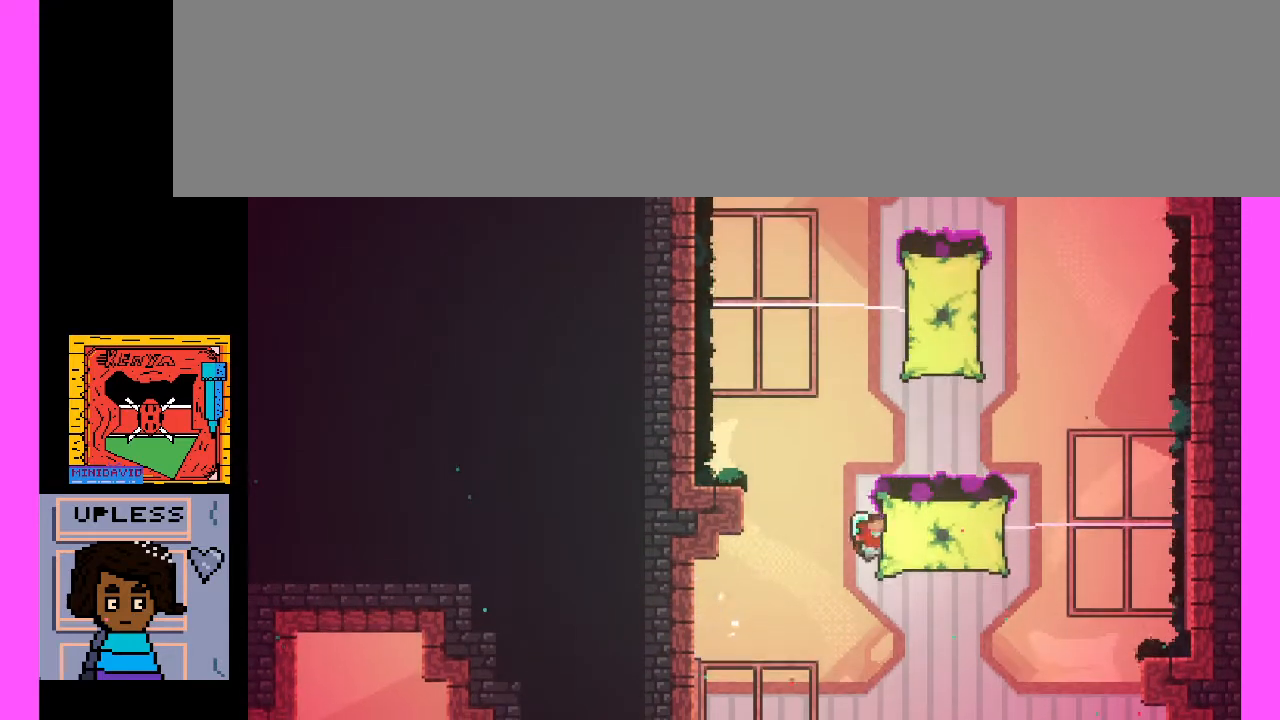
{"keys": ["c", "x"], "events": [[233, "c", "up"], [400, "c", "down"], [400, "x", "down"]]}
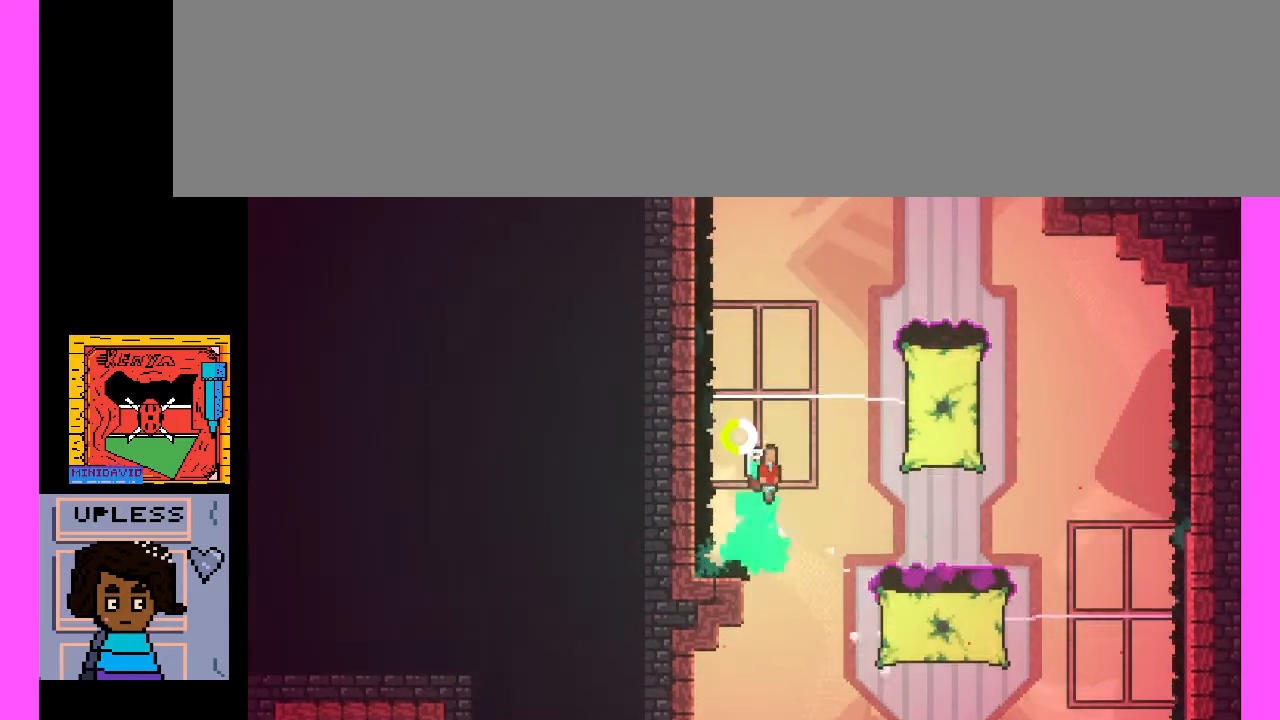
{"keys": [], "events": [[500, "c", "up"], [500, "x", "up"]]}
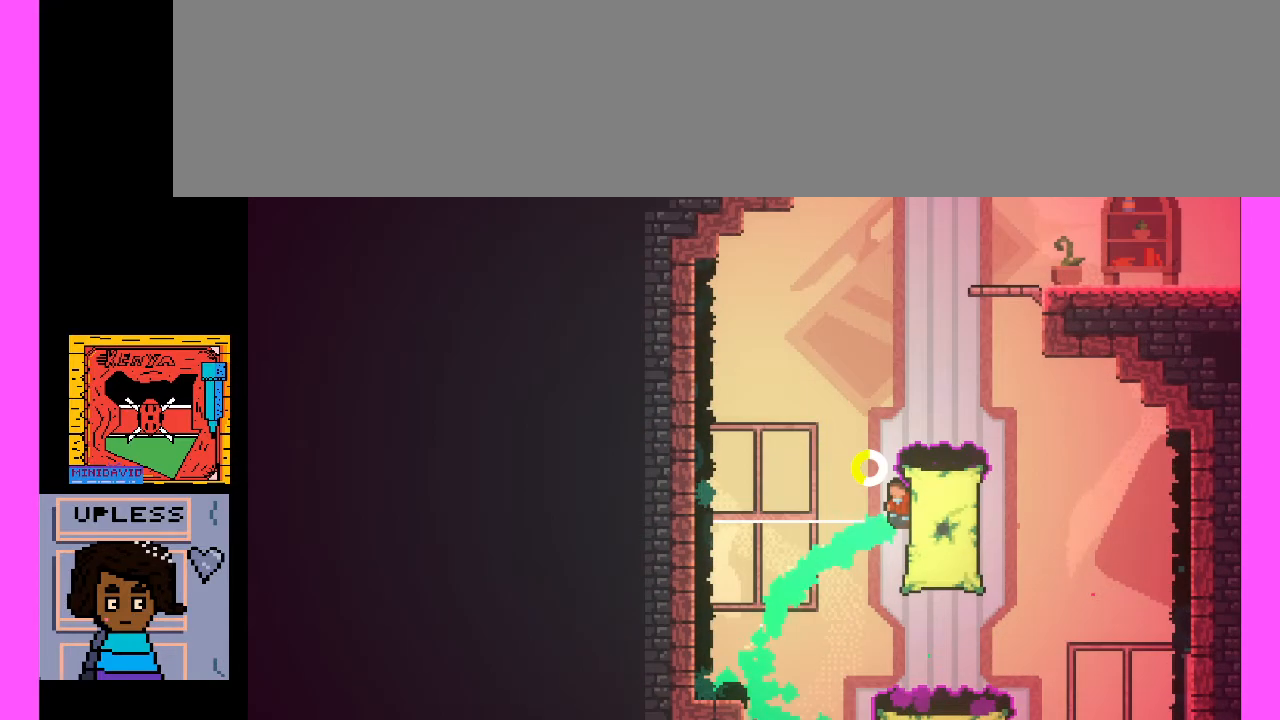
{"keys": ["c", "x"], "events": [[100, "c", "down"], [400, "c", "up"], [433, "c", "down"], [433, "x", "down"]]}
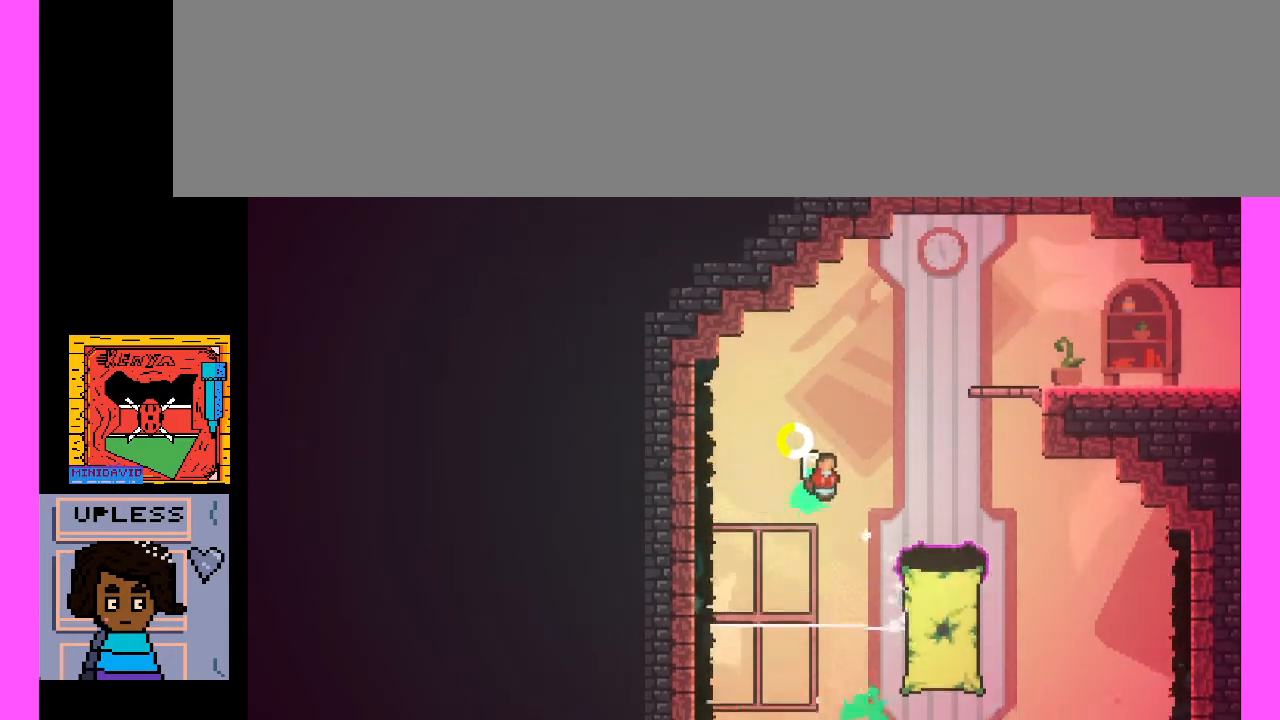
{"keys": ["c", "x"], "events": []}
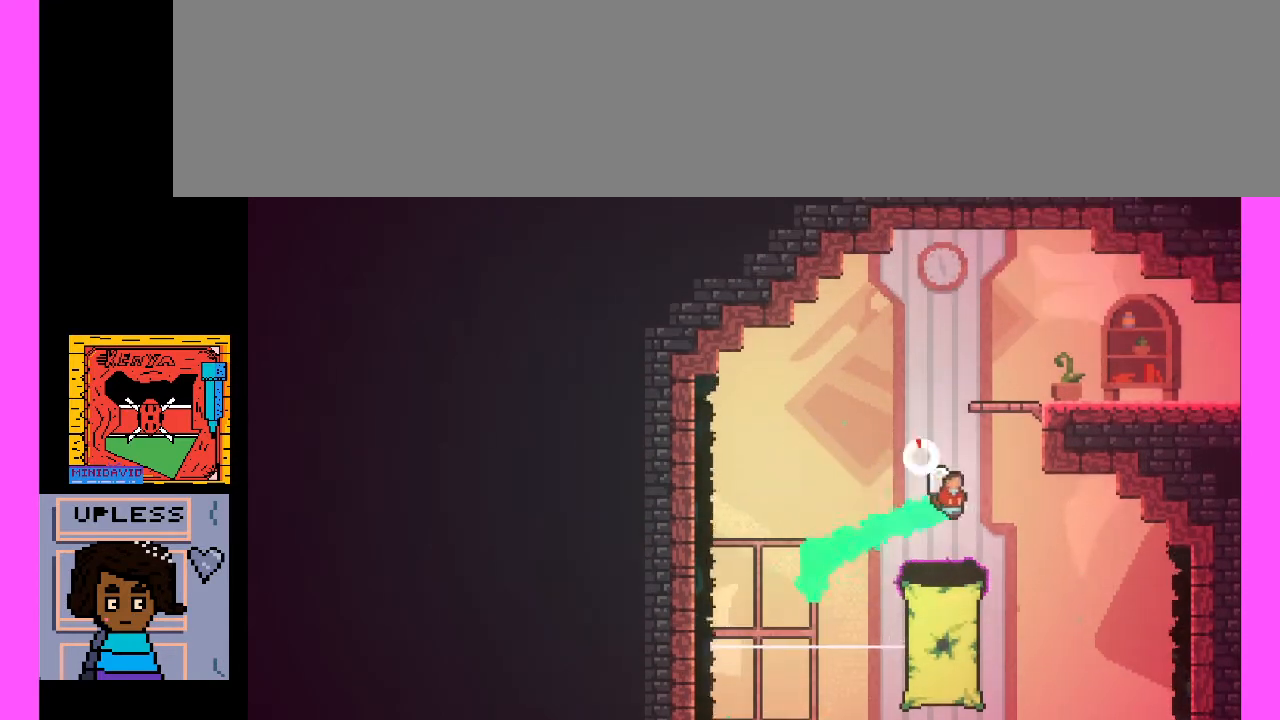
{"keys": ["c", "x"], "events": [[233, "c", "up"], [233, "x", "up"], [300, "c", "down"], [300, "x", "down"]]}
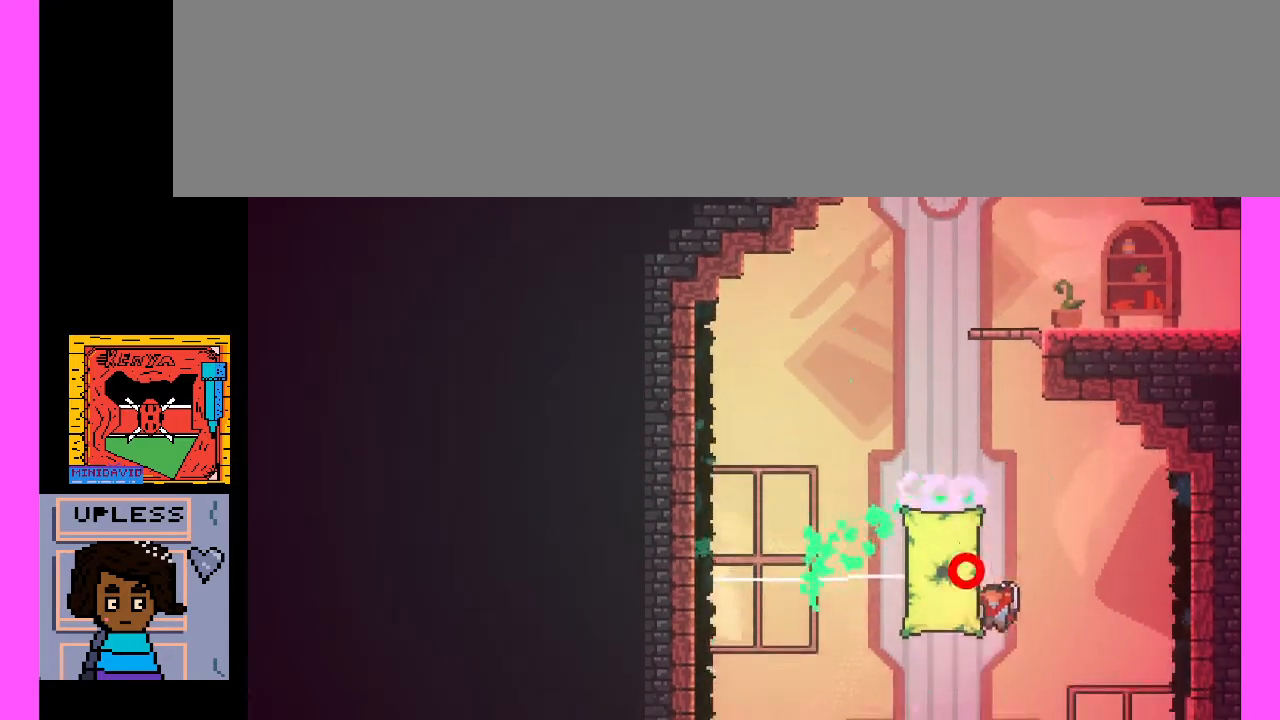
{"keys": ["c"], "events": [[133, "c", "up"], [133, "x", "up"], [233, "c", "down"]]}
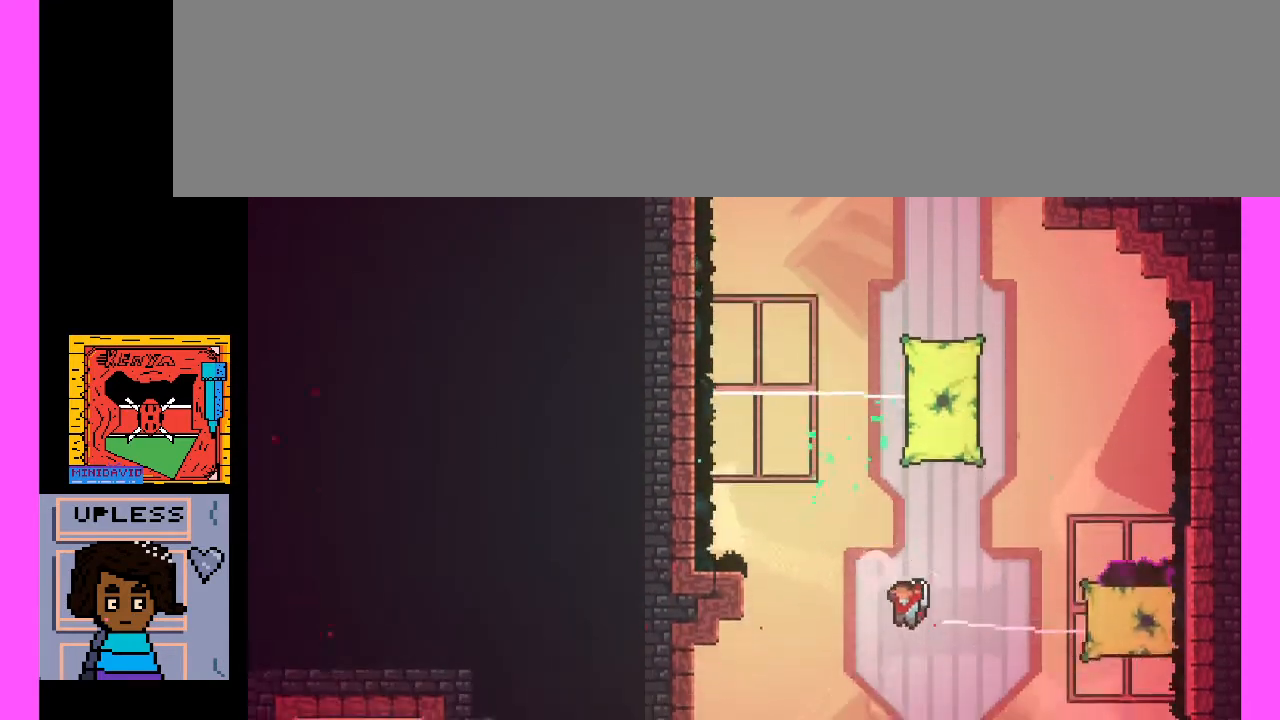
{"keys": ["c"], "events": [[33, "c", "up"], [433, "c", "down"]]}
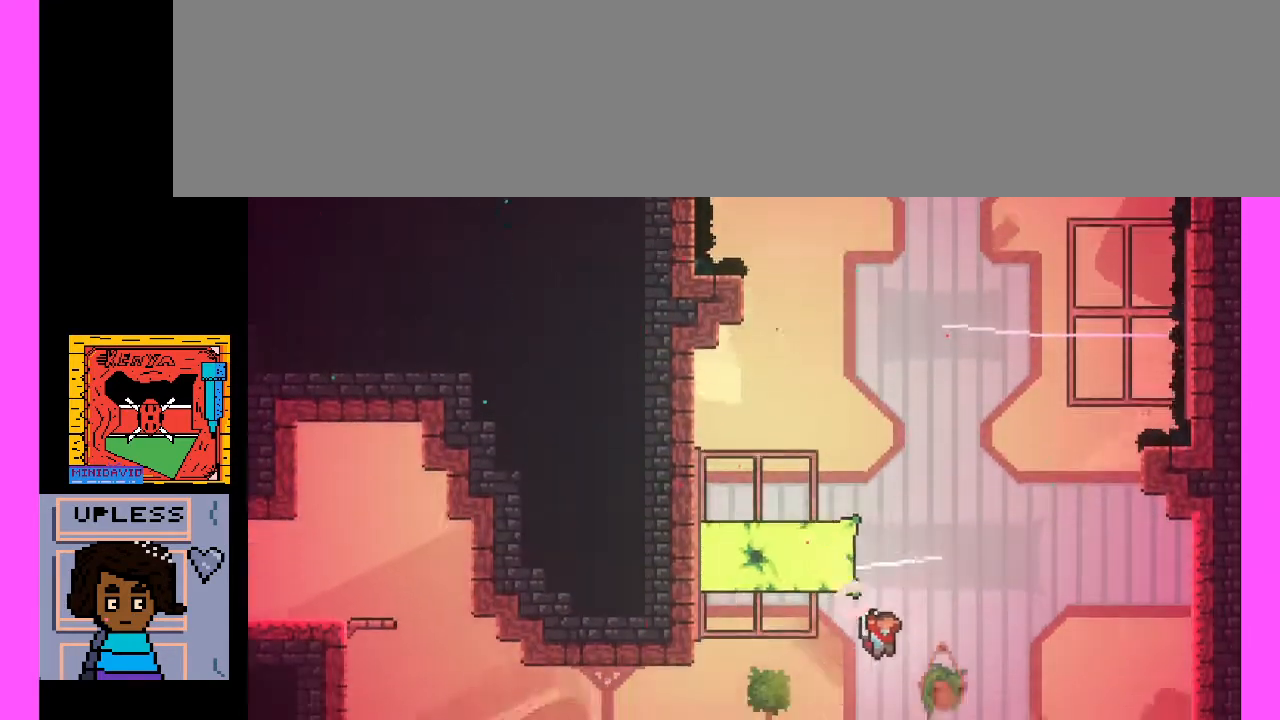
{"keys": [], "events": [[167, "c", "up"]]}
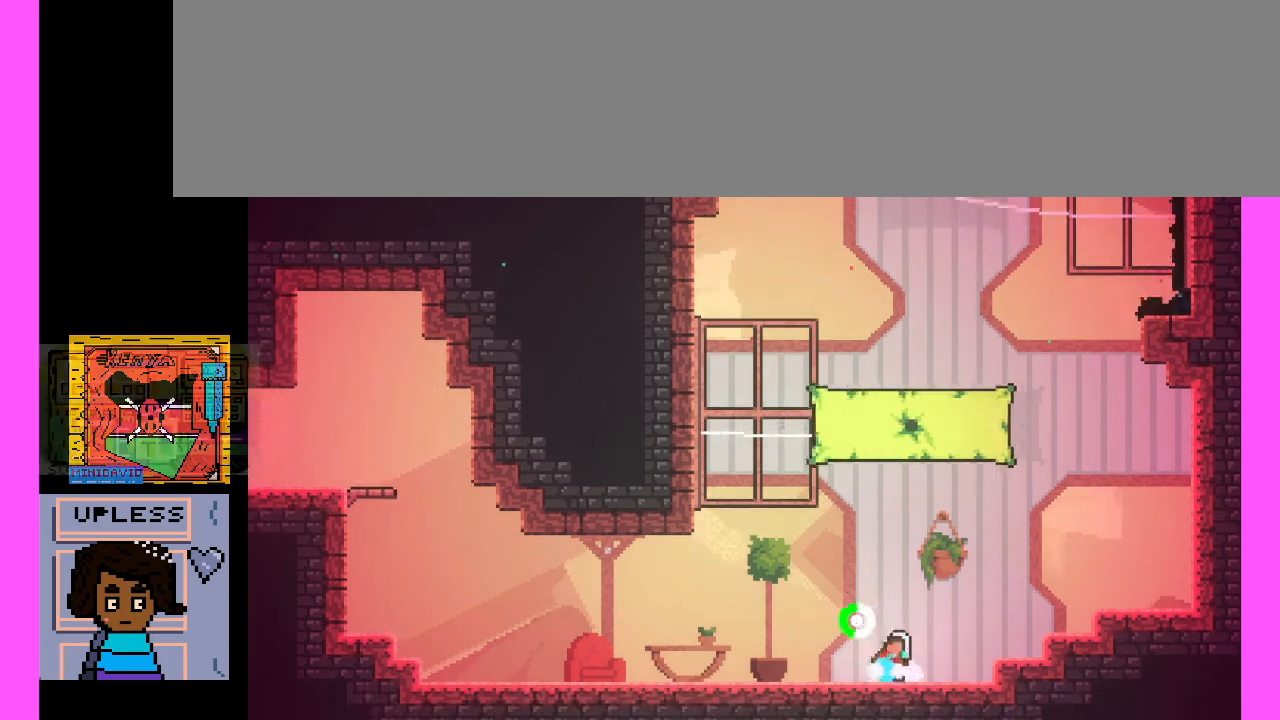
{"keys": ["c"], "events": [[300, "c", "down"]]}
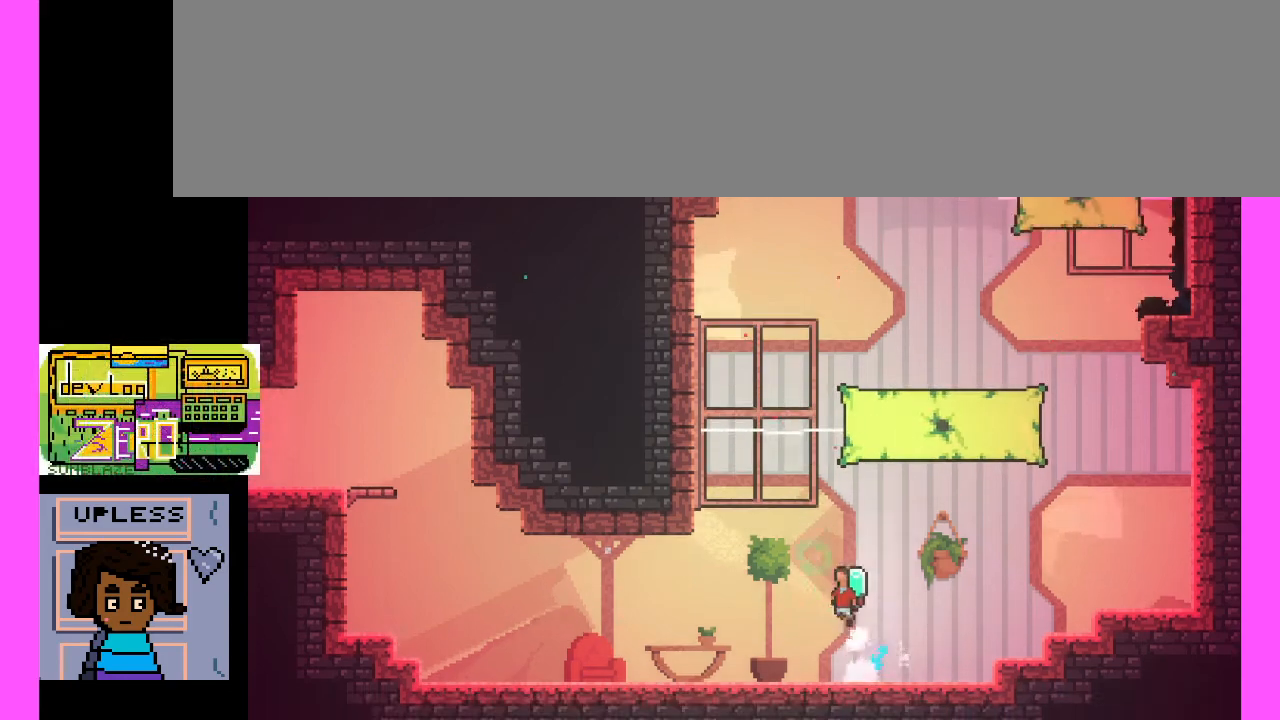
{"keys": ["c"], "events": [[200, "c", "up"], [333, "c", "down"]]}
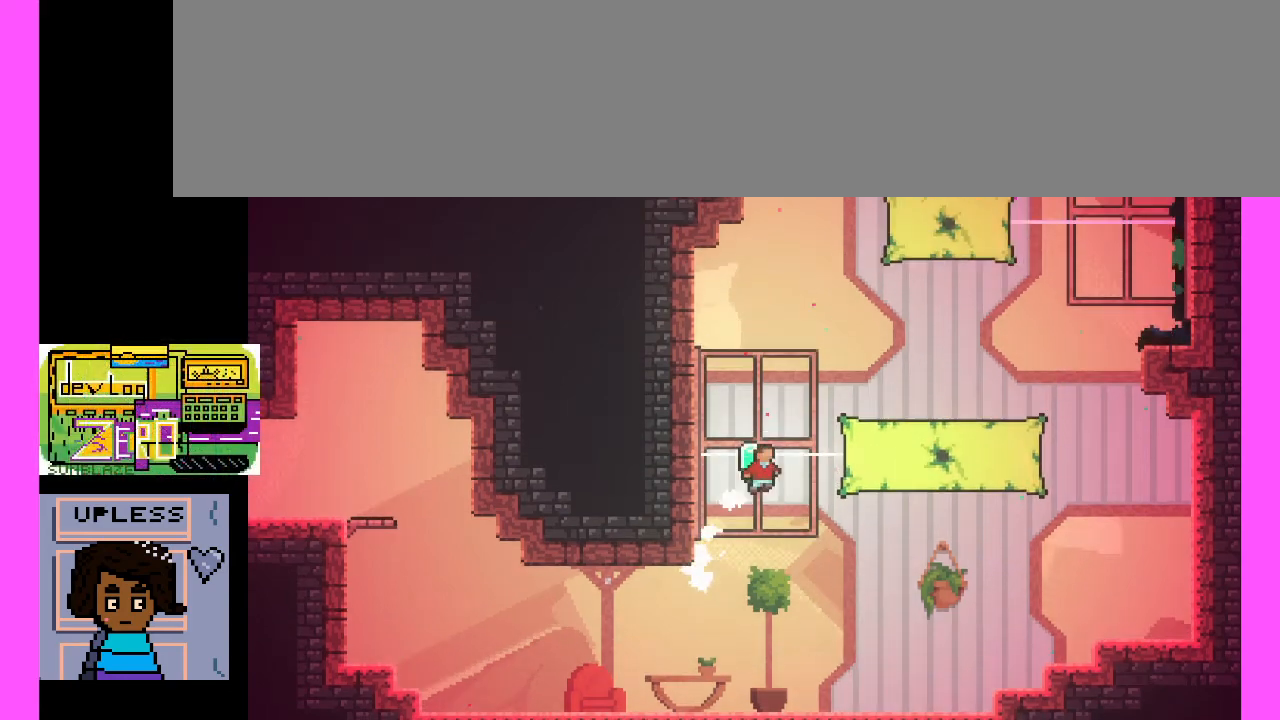
{"keys": ["c"], "events": [[167, "c", "up"], [267, "c", "down"]]}
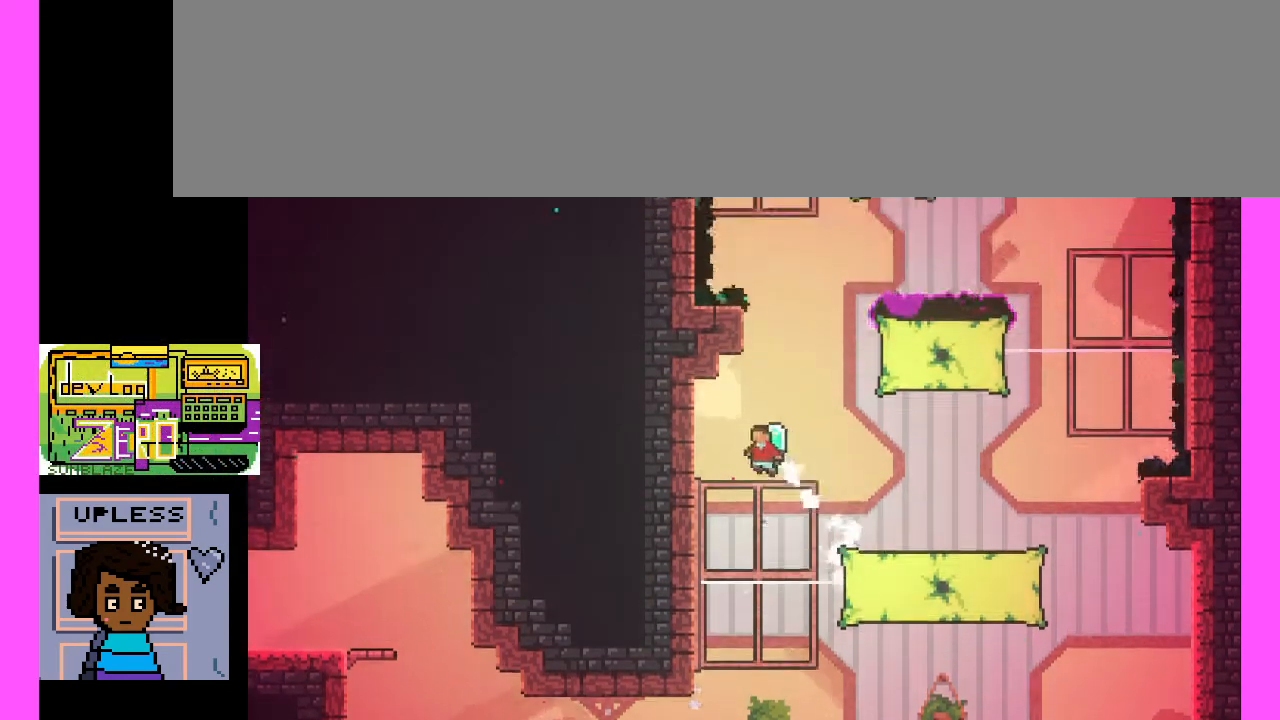
{"keys": ["c"], "events": [[33, "c", "up"], [267, "c", "down"]]}
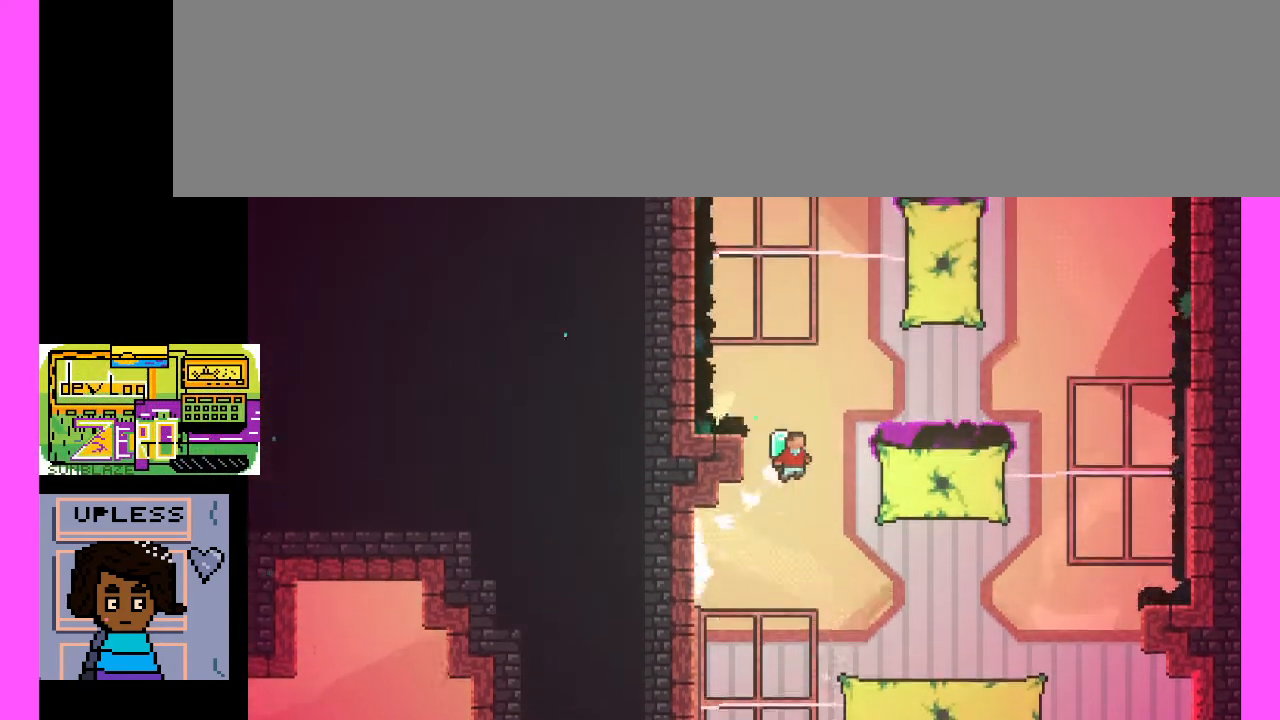
{"keys": [], "events": [[67, "c", "up"]]}
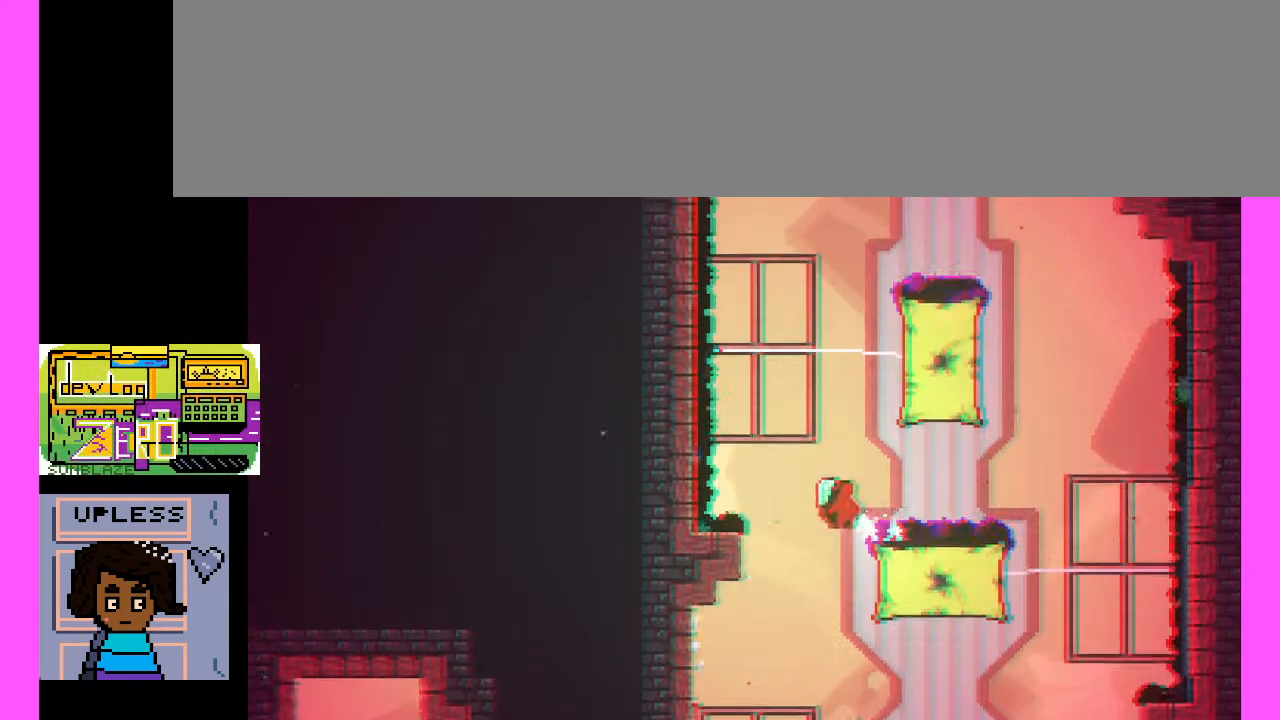
{"keys": [], "events": []}
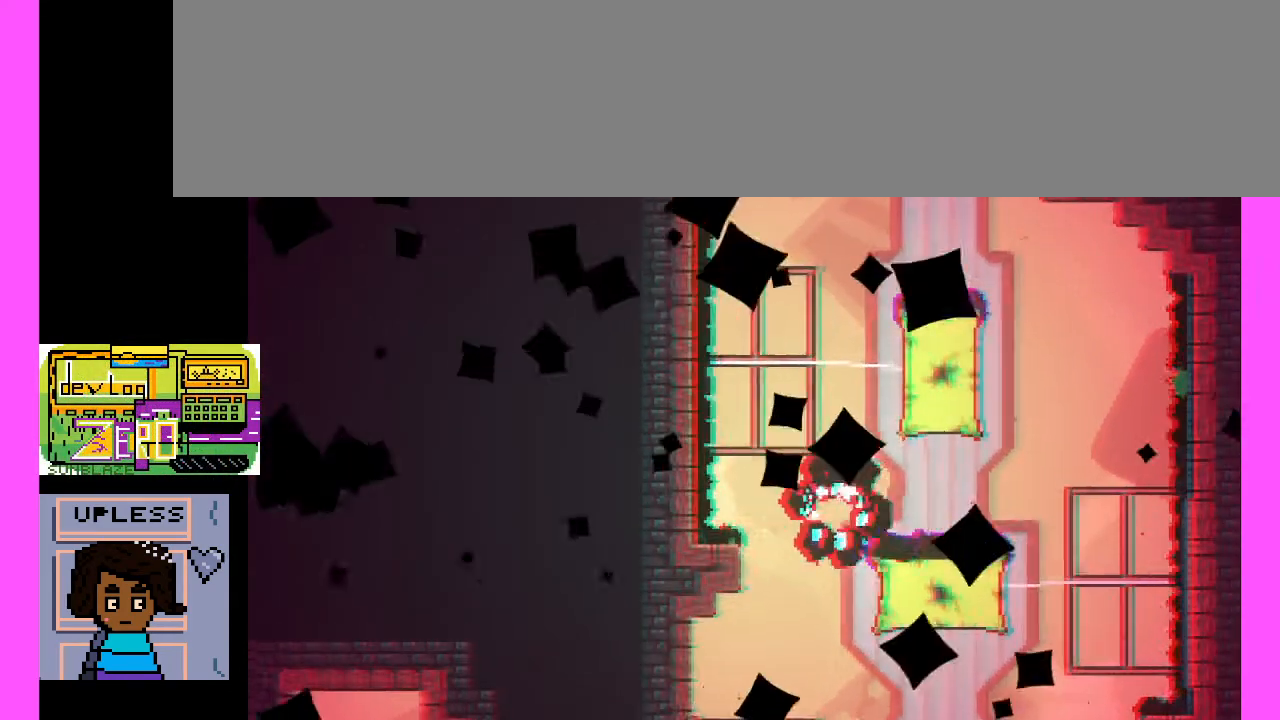
{"keys": [], "events": []}
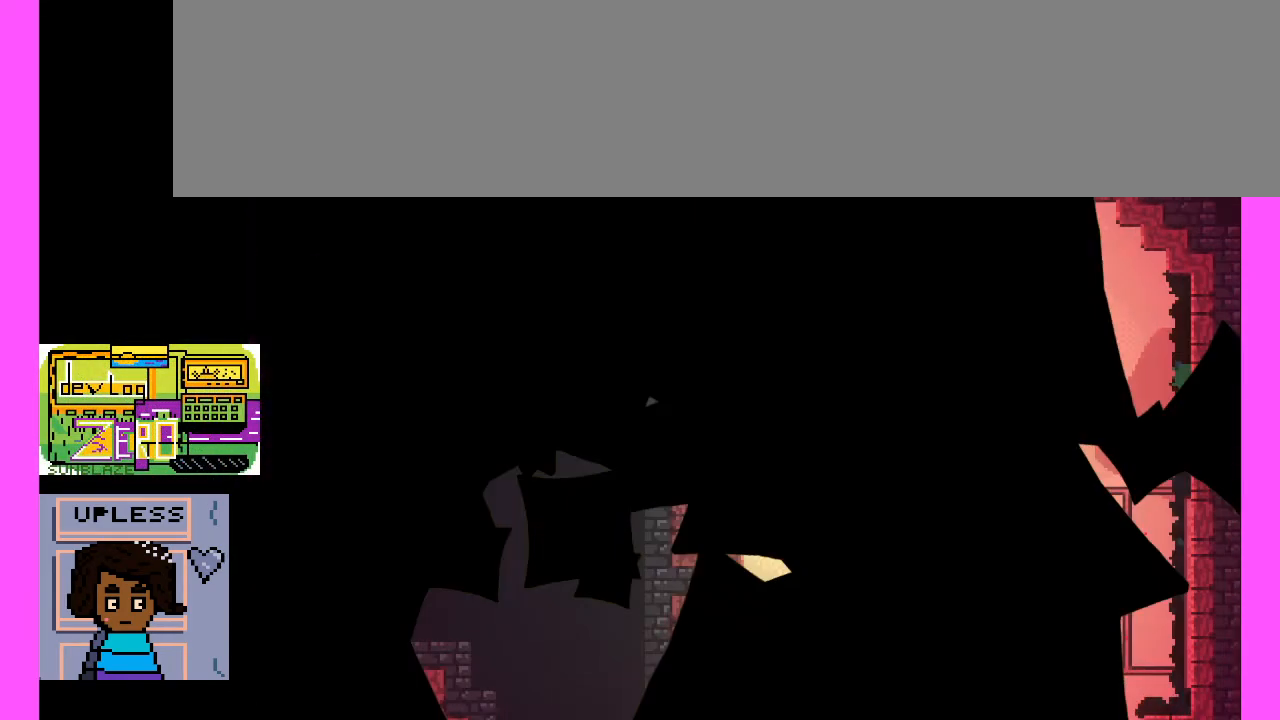
{"keys": [], "events": []}
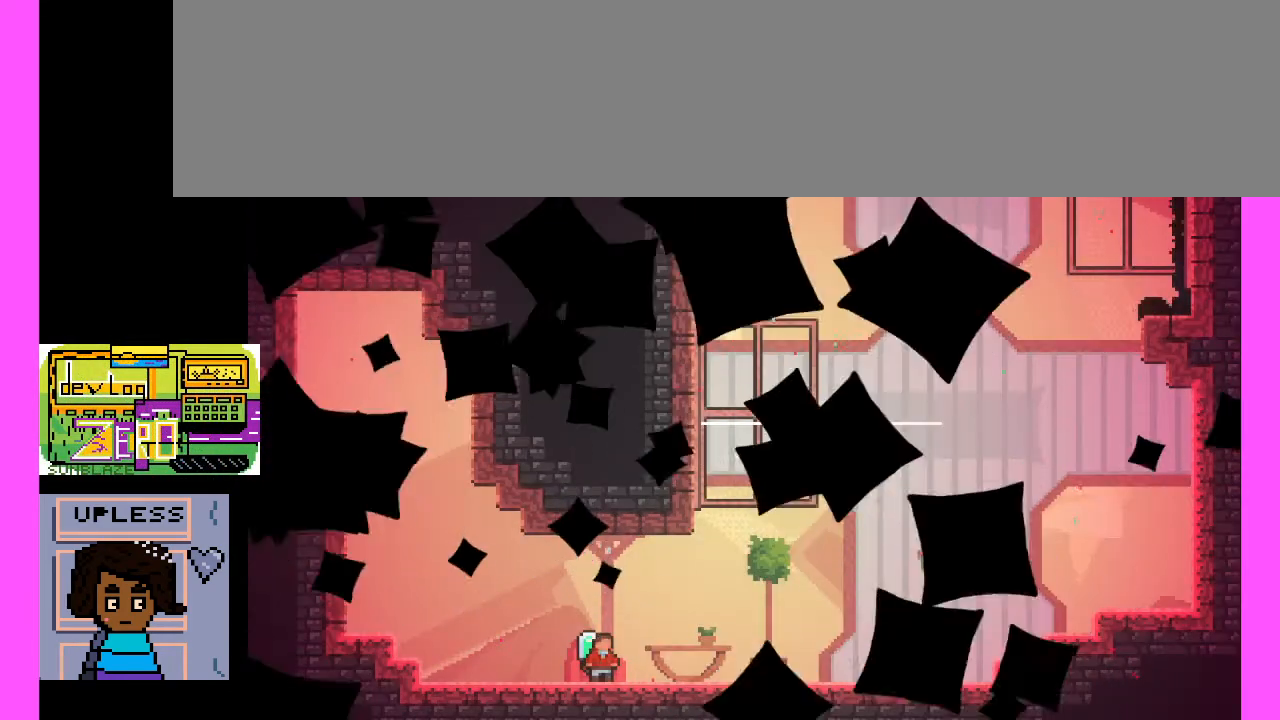
{"keys": [], "events": []}
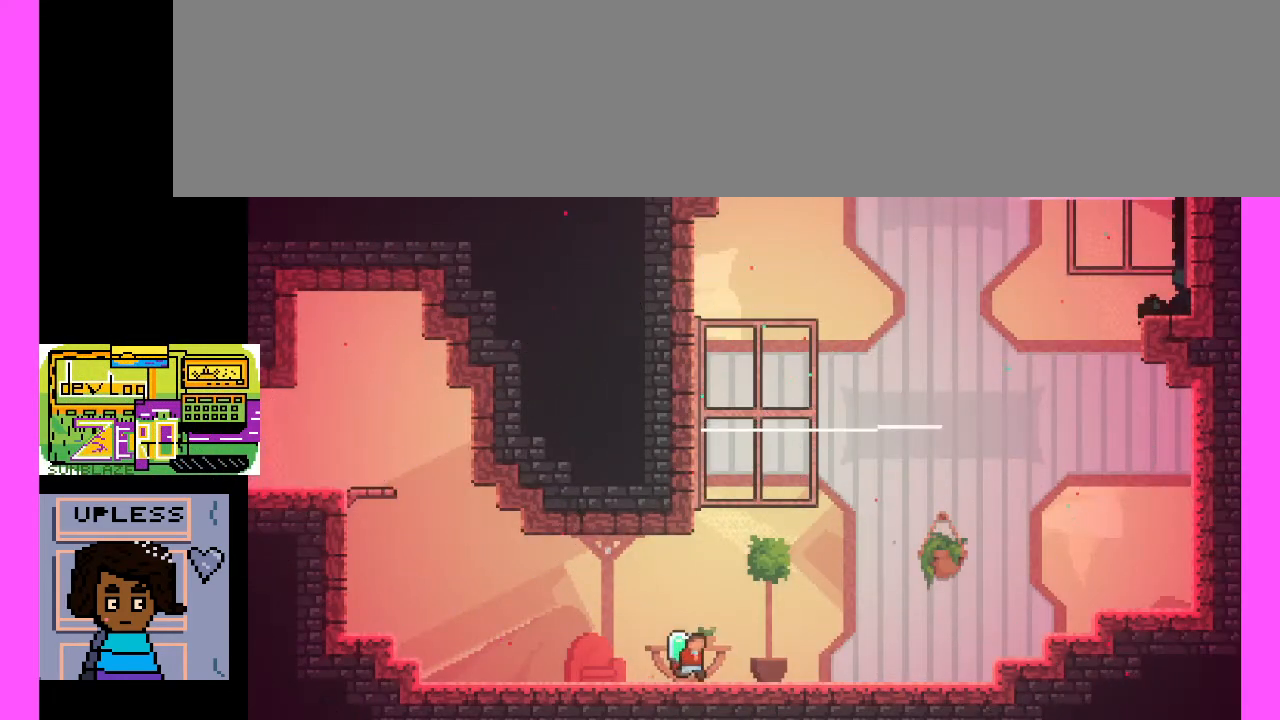
{"keys": [], "events": []}
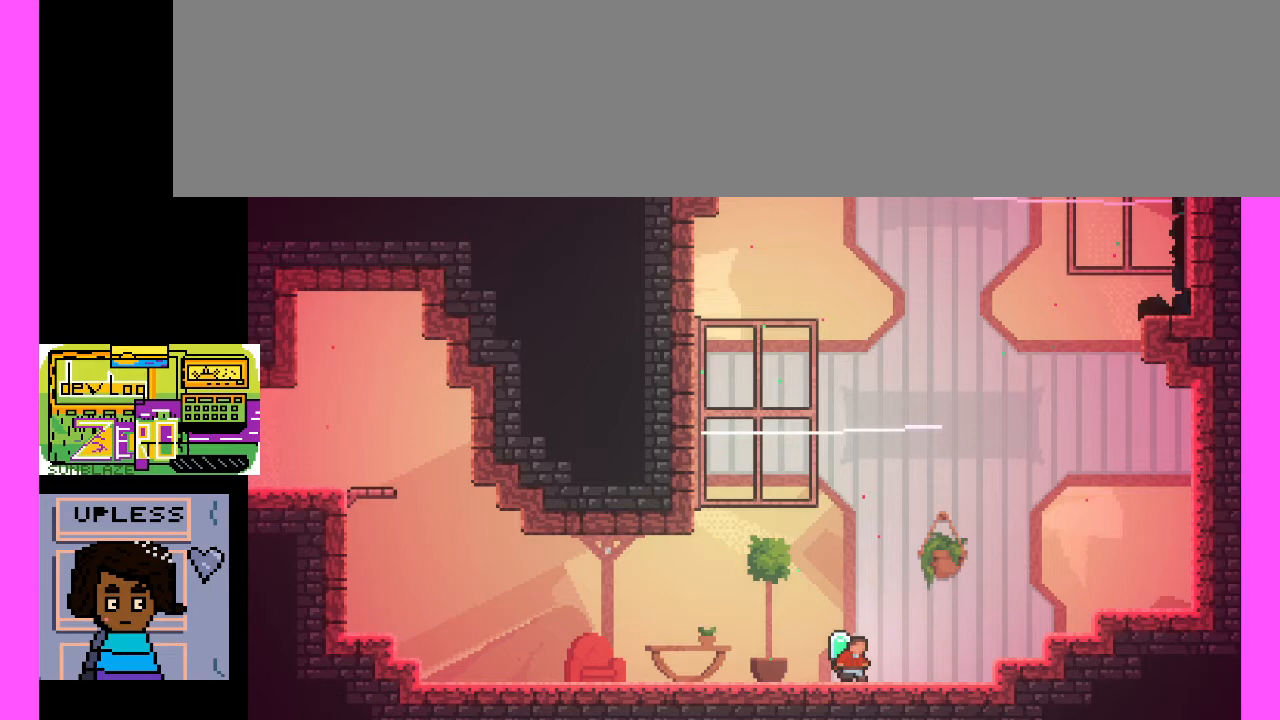
{"keys": ["c"], "events": [[467, "c", "down"]]}
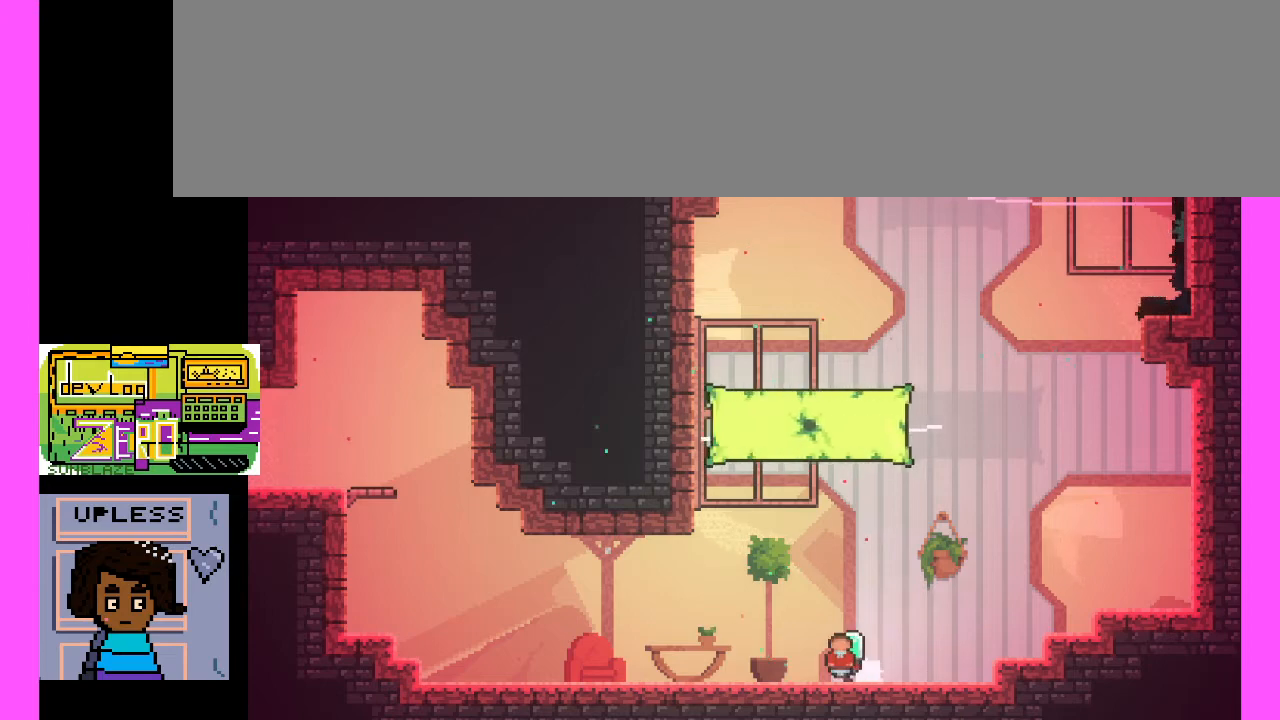
{"keys": ["c"], "events": [[367, "c", "up"], [467, "c", "down"]]}
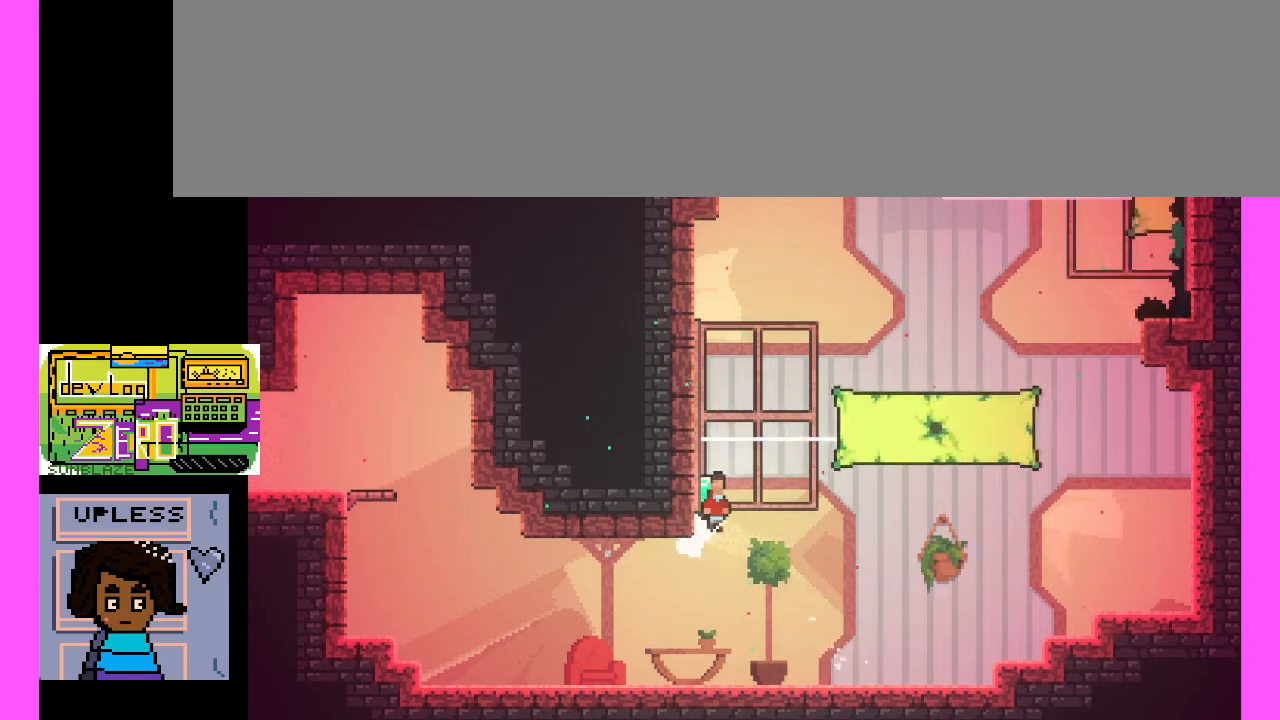
{"keys": ["c"], "events": [[333, "c", "up"], [433, "c", "down"]]}